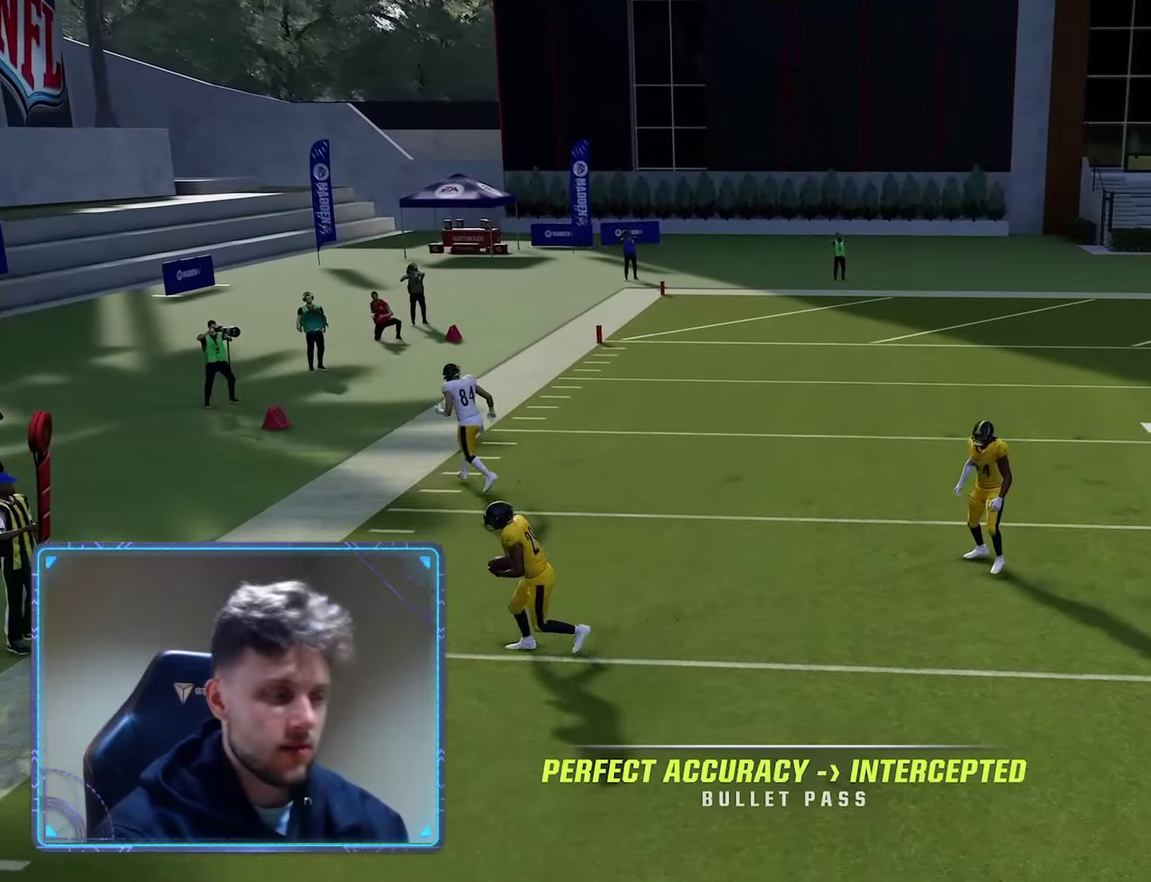
Gameplay with a controller (Xbox layout); each line is a JSON object with the inputs held at the frame after it (dt_ms = milliseconds from this image to that frame). "events" lists button and stick changes between this image and that frame as [ms after this image, input, new state], when the widget could be followed in between.
{"dt_ms": 600, "buttons": ["R2"], "left_stick": "center", "right_stick": "center"}
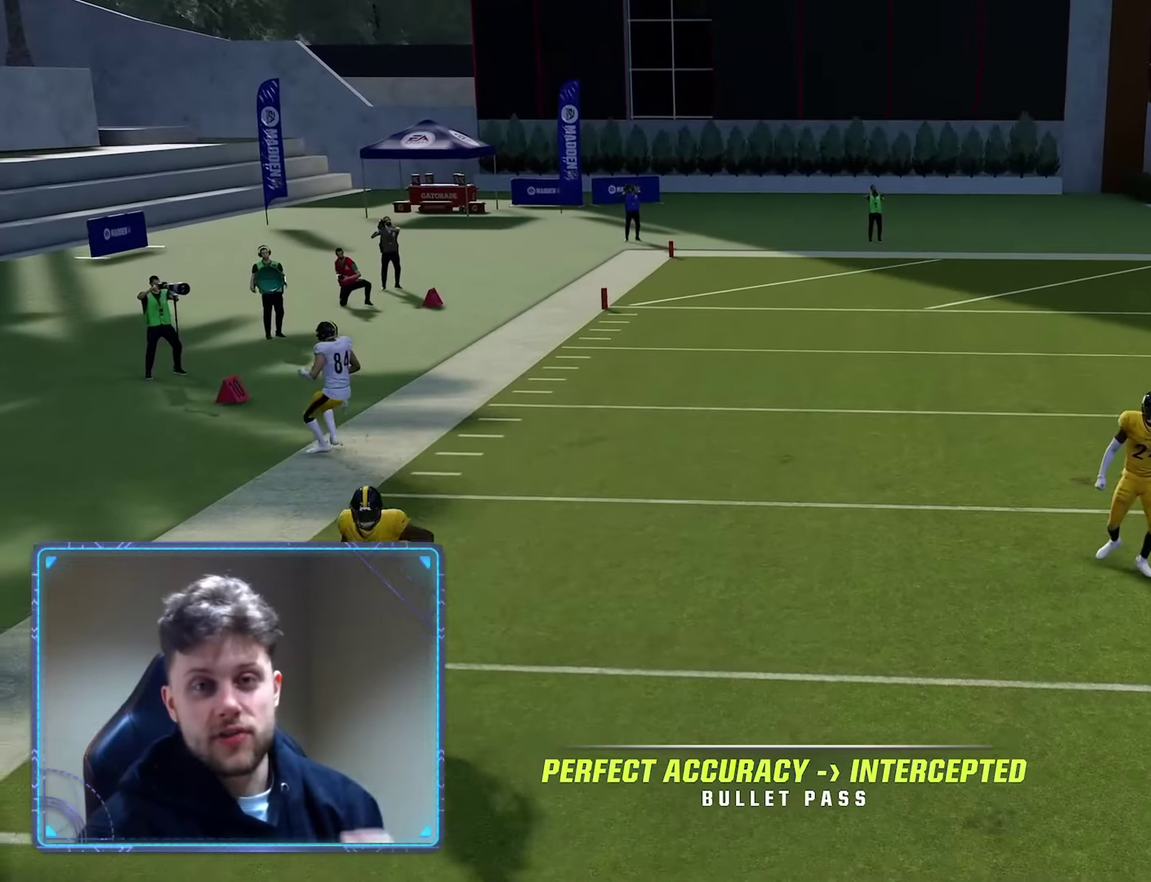
{"dt_ms": 500, "buttons": ["R2"], "left_stick": "center", "right_stick": "center", "events": []}
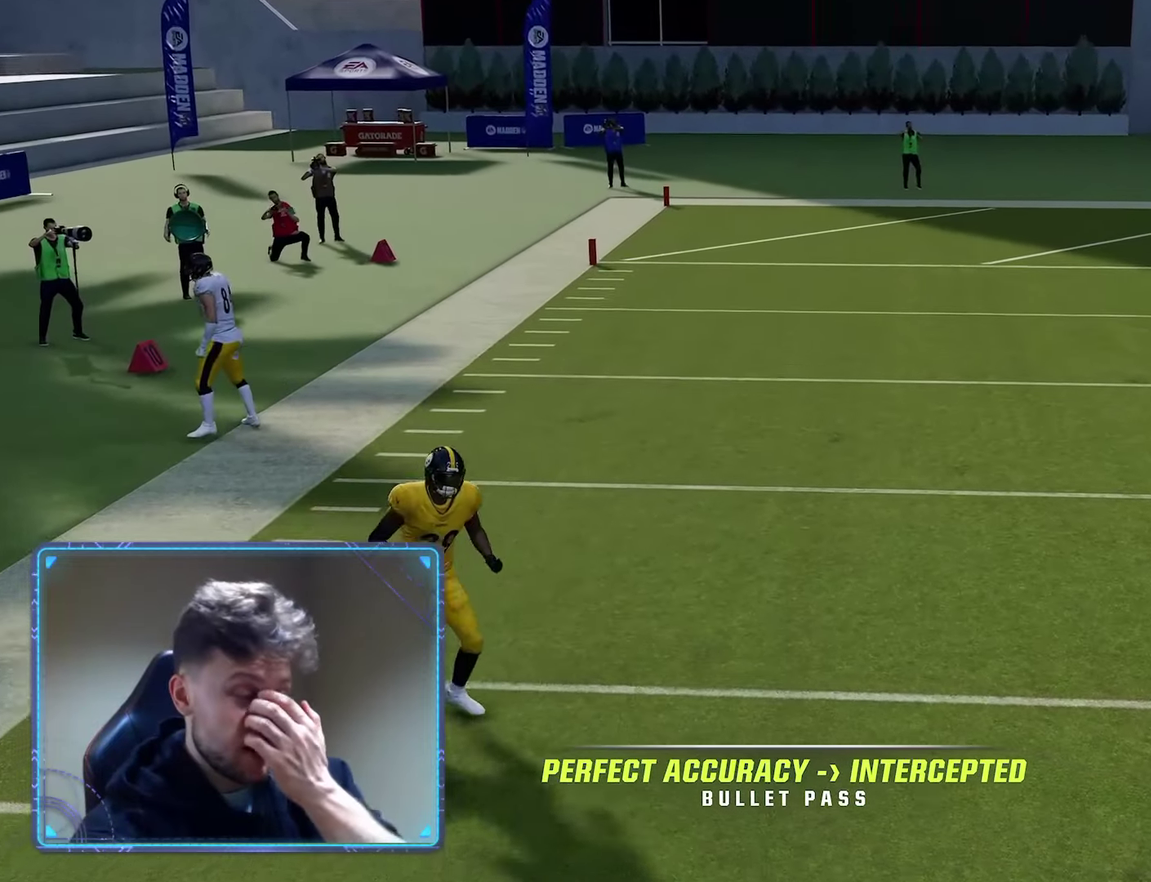
{"dt_ms": 500, "buttons": ["R2"], "left_stick": "center", "right_stick": "center", "events": []}
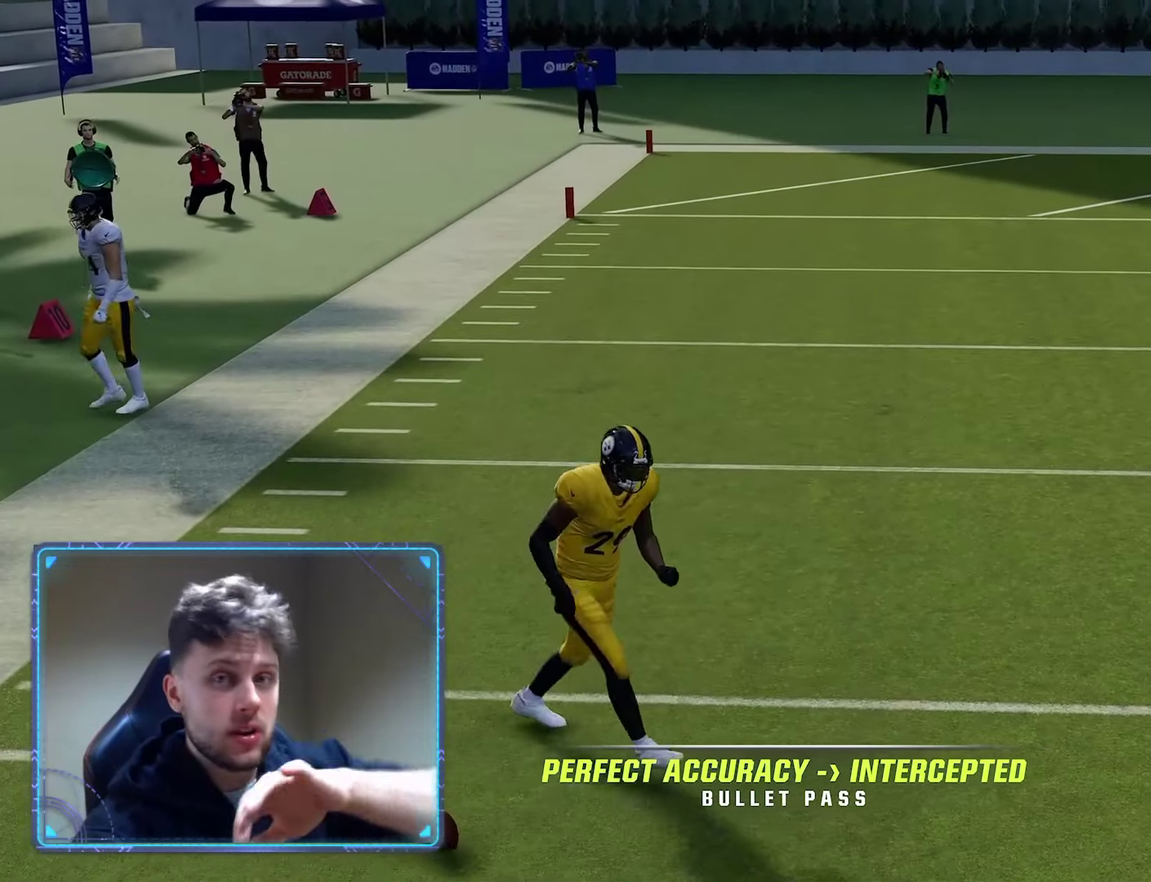
{"dt_ms": 400, "buttons": ["R2"], "left_stick": "center", "right_stick": "center", "events": []}
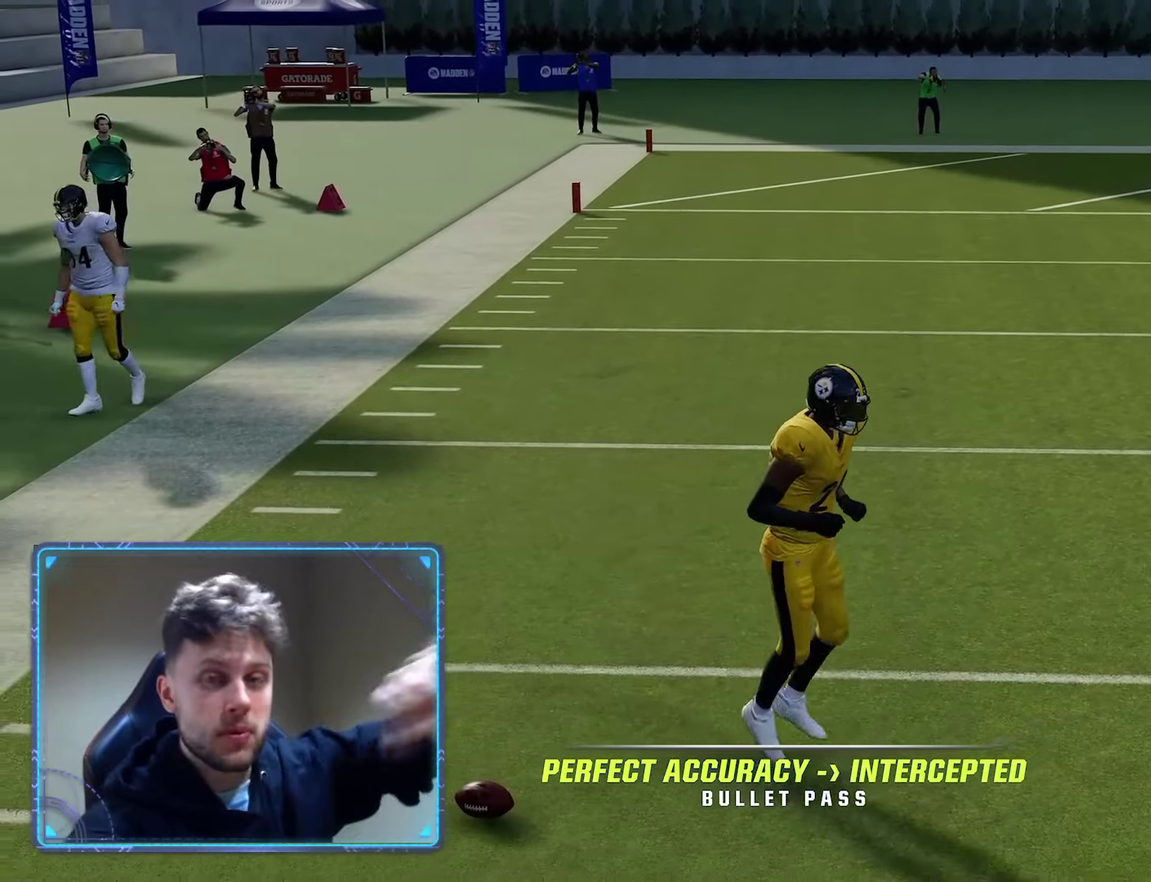
{"dt_ms": 600, "buttons": ["R2"], "left_stick": "center", "right_stick": "center", "events": []}
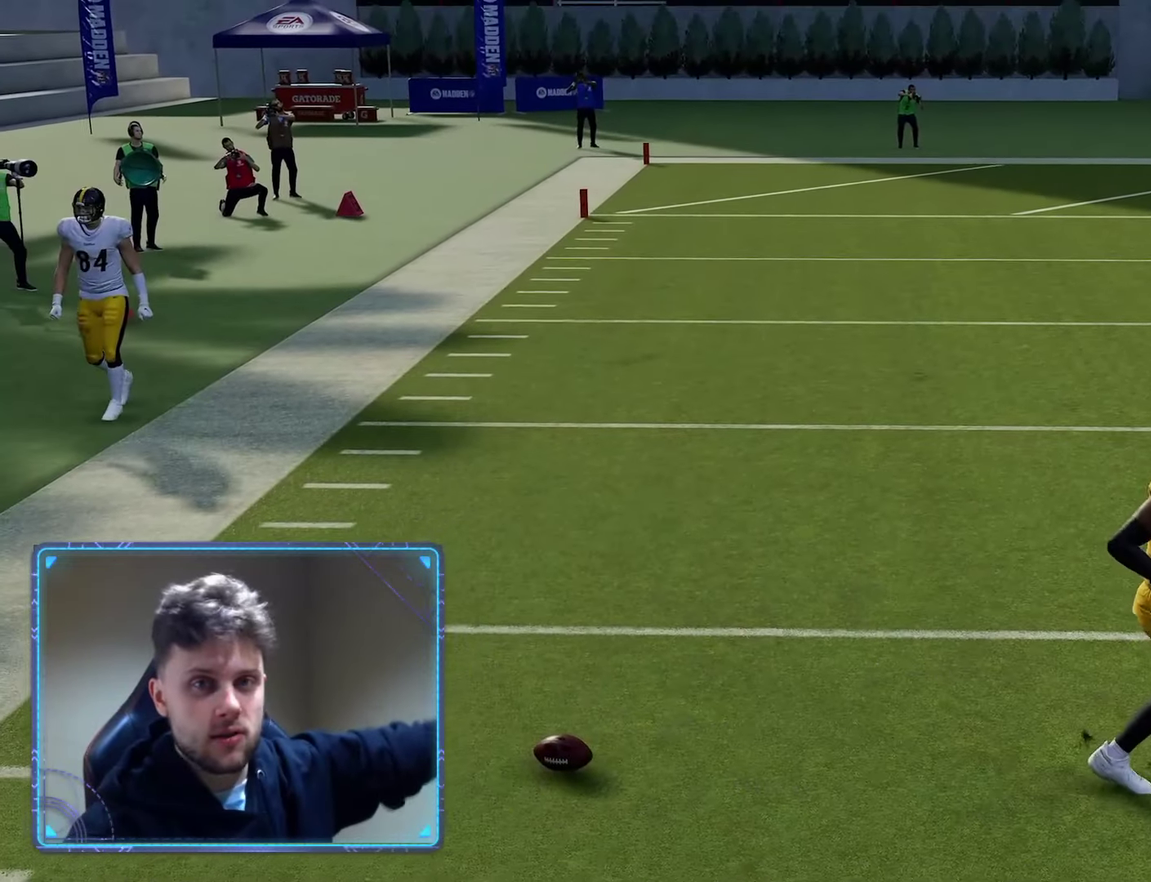
{"dt_ms": 500, "buttons": ["R2"], "left_stick": "center", "right_stick": "center", "events": []}
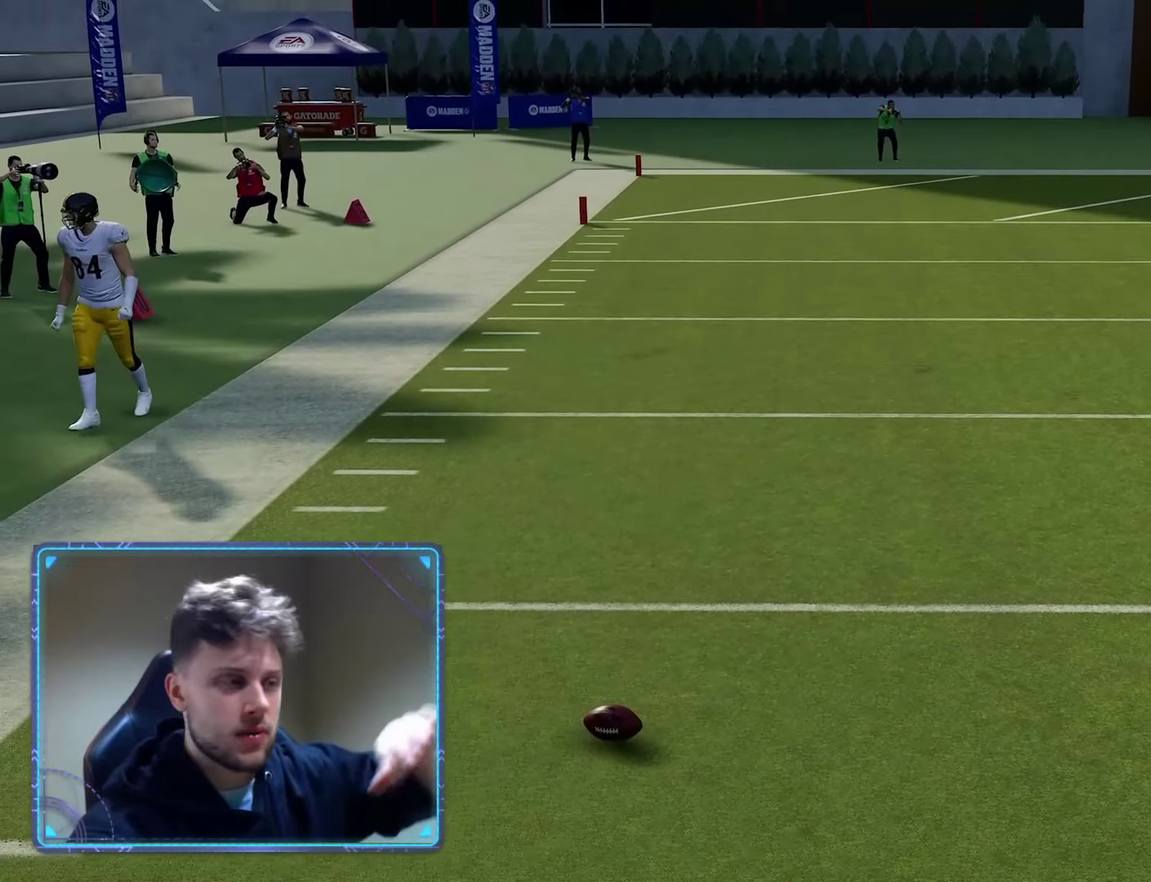
{"dt_ms": 500, "buttons": ["R2"], "left_stick": "center", "right_stick": "center", "events": []}
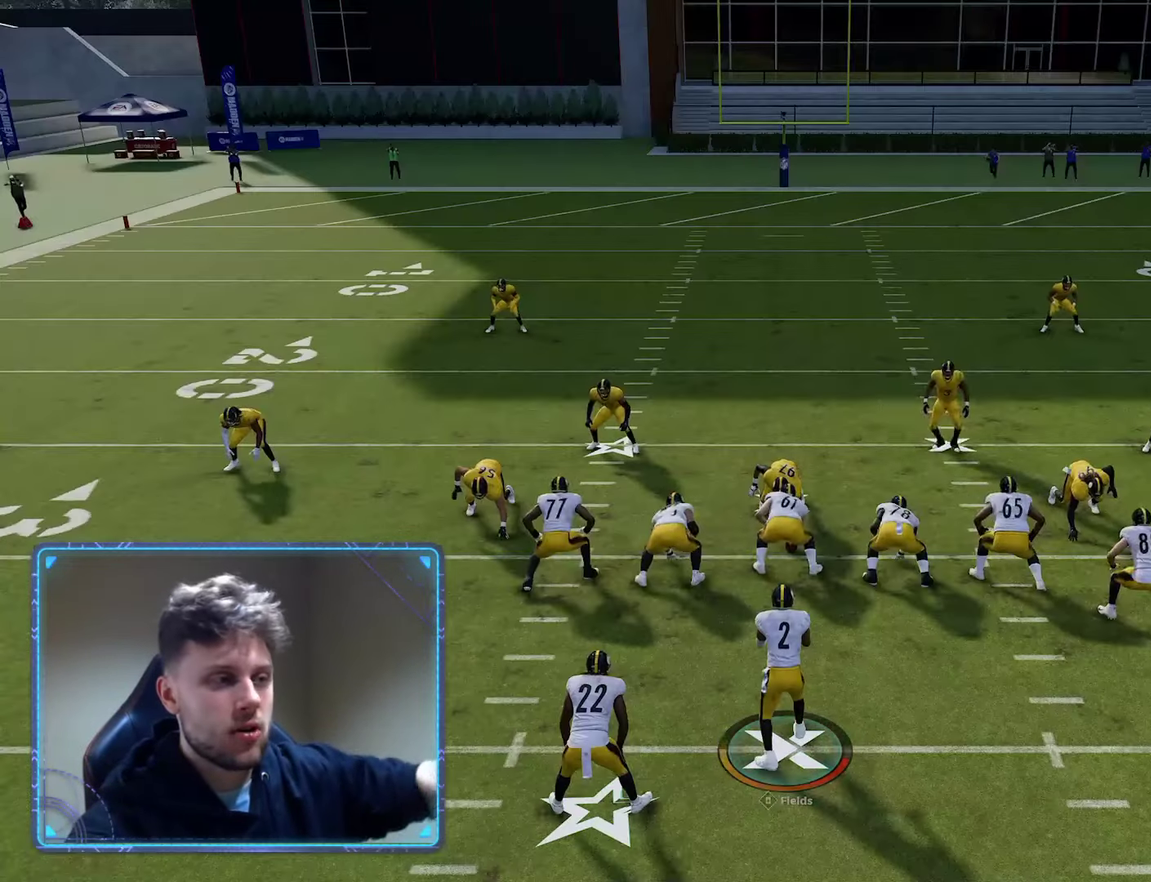
{"dt_ms": 500, "buttons": ["R2"], "left_stick": "center", "right_stick": "center", "events": []}
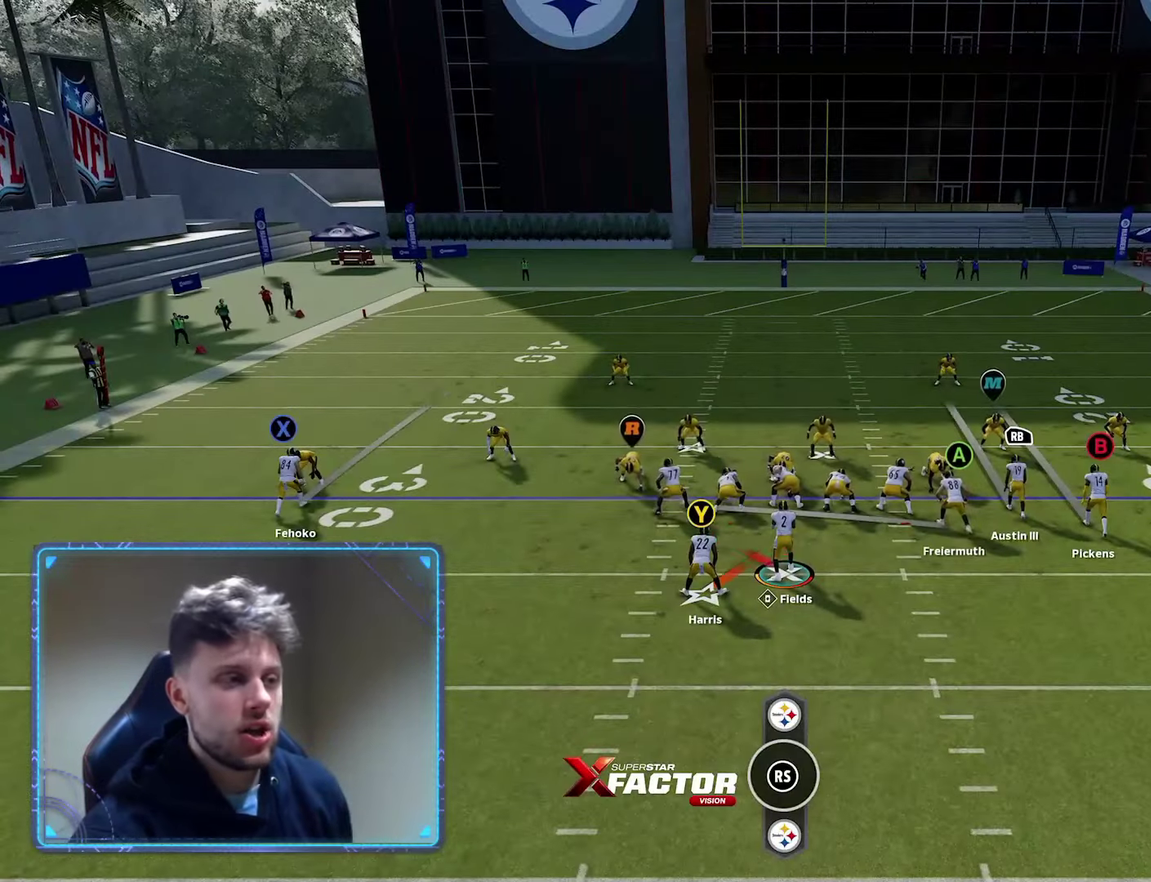
{"dt_ms": 400, "buttons": ["X"], "left_stick": "center", "right_stick": "center", "events": [[50, "R2", "up"], [350, "X", "down"]]}
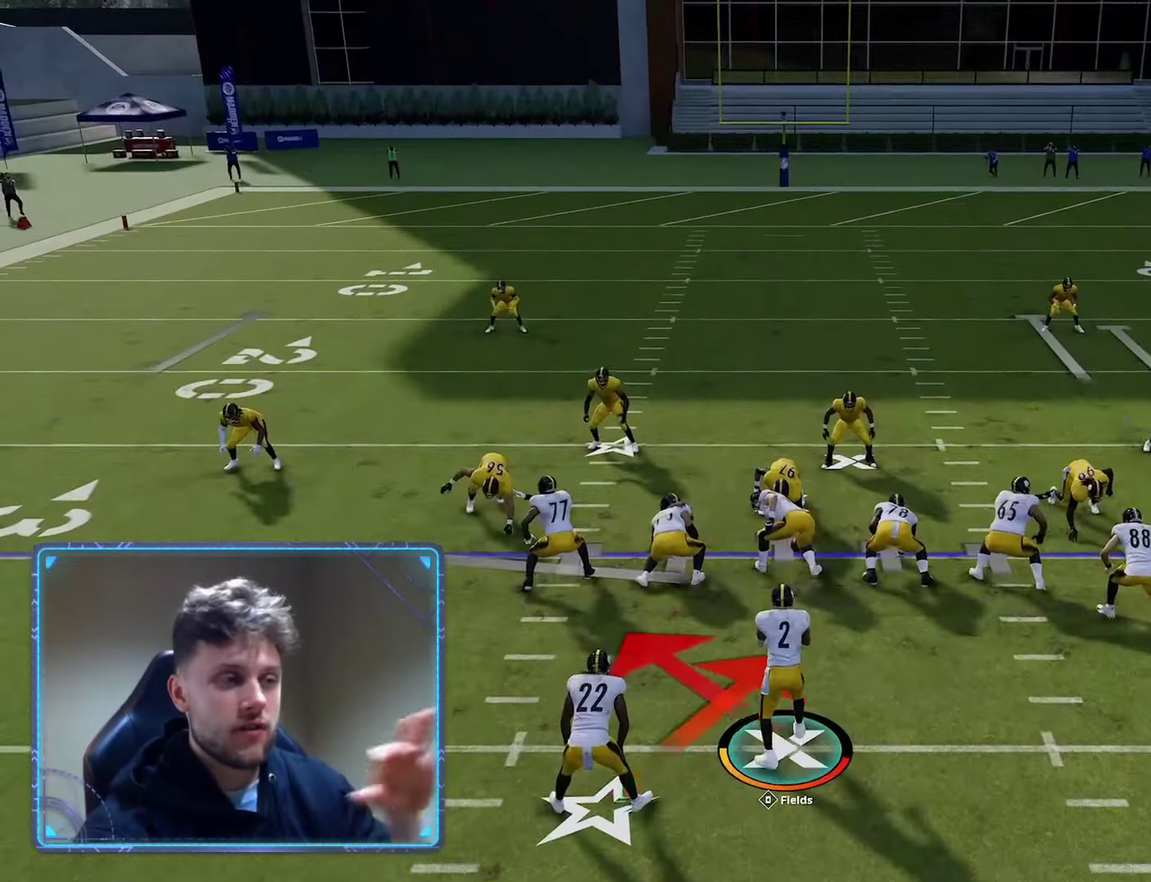
{"dt_ms": 600, "buttons": ["Y"], "left_stick": "center", "right_stick": "center", "events": [[150, "X", "up"], [367, "X", "down"], [517, "X", "up"], [600, "Y", "down"]]}
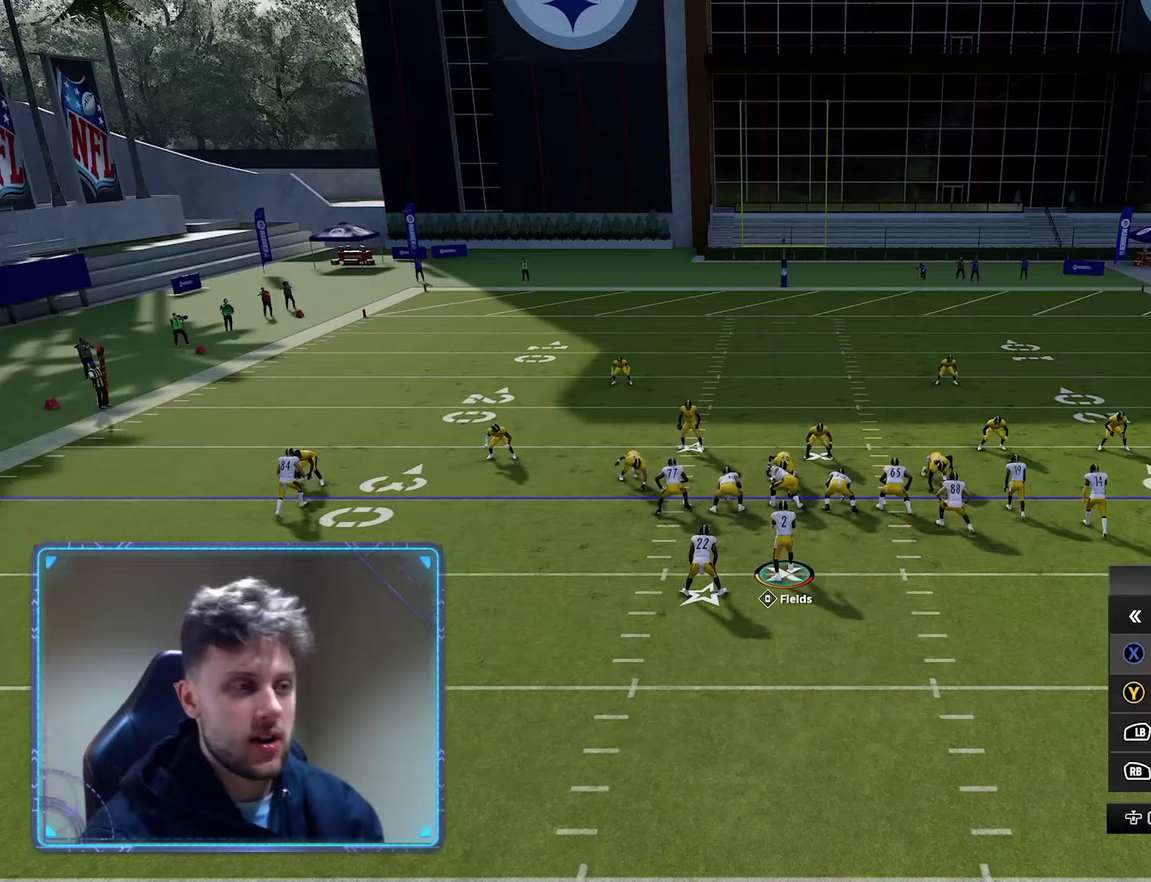
{"dt_ms": 700, "buttons": ["A"], "left_stick": "center", "right_stick": "center", "events": [[133, "Y", "up"], [167, "R1", "down"], [283, "left_stick", "up"], [300, "R1", "up"], [433, "left_stick", "center"], [467, "Y", "down"], [583, "Y", "up"], [683, "A", "down"]]}
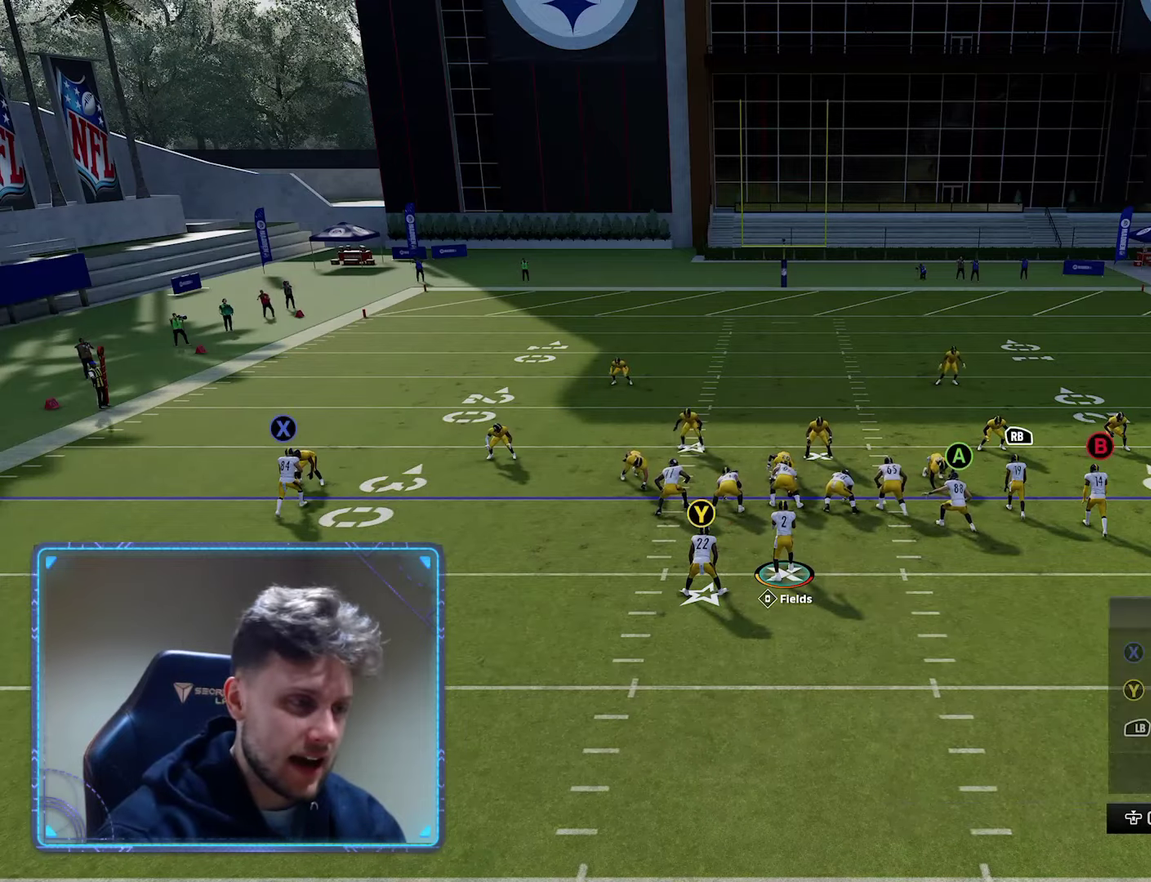
{"dt_ms": 300, "buttons": [], "left_stick": "center", "right_stick": "down", "events": [[100, "A", "up"], [283, "right_stick", "down"]]}
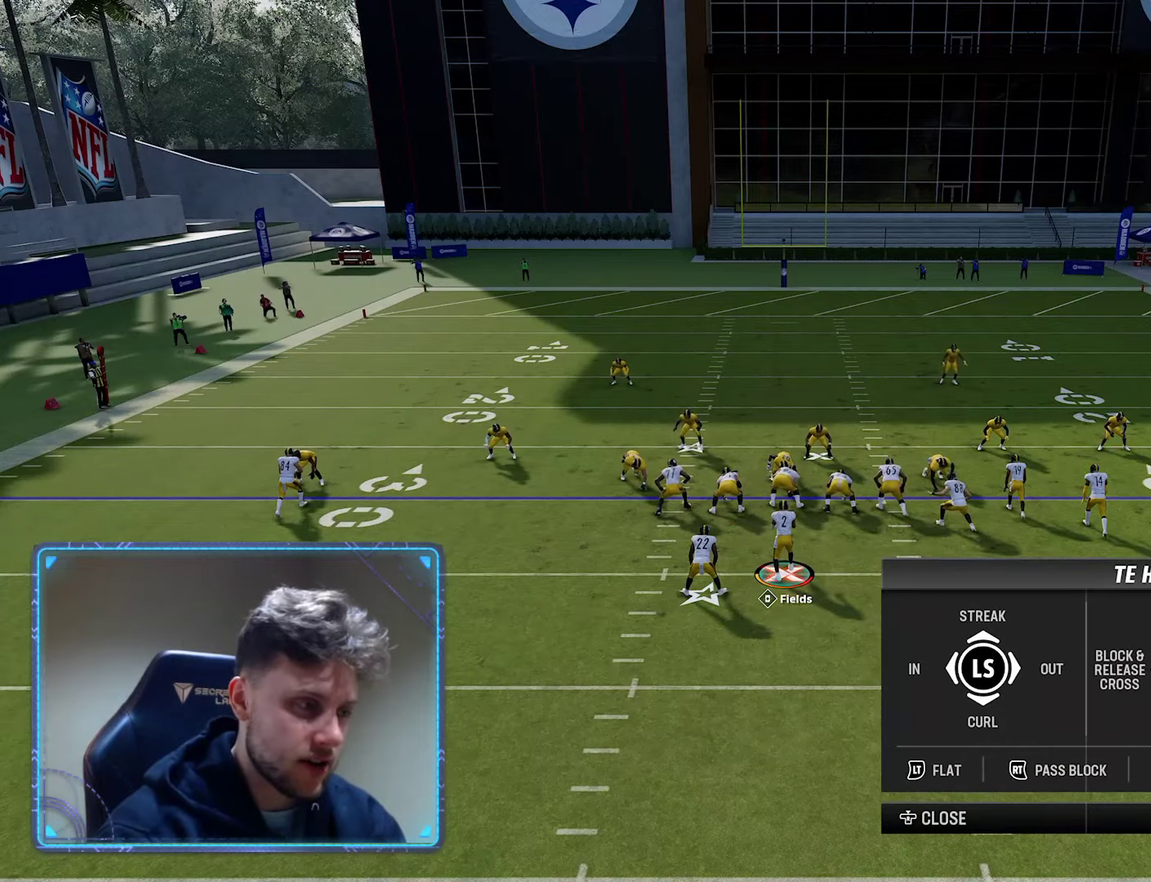
{"dt_ms": 500, "buttons": ["Y"], "left_stick": "center", "right_stick": "center", "events": [[200, "right_stick", "center"], [500, "Y", "down"]]}
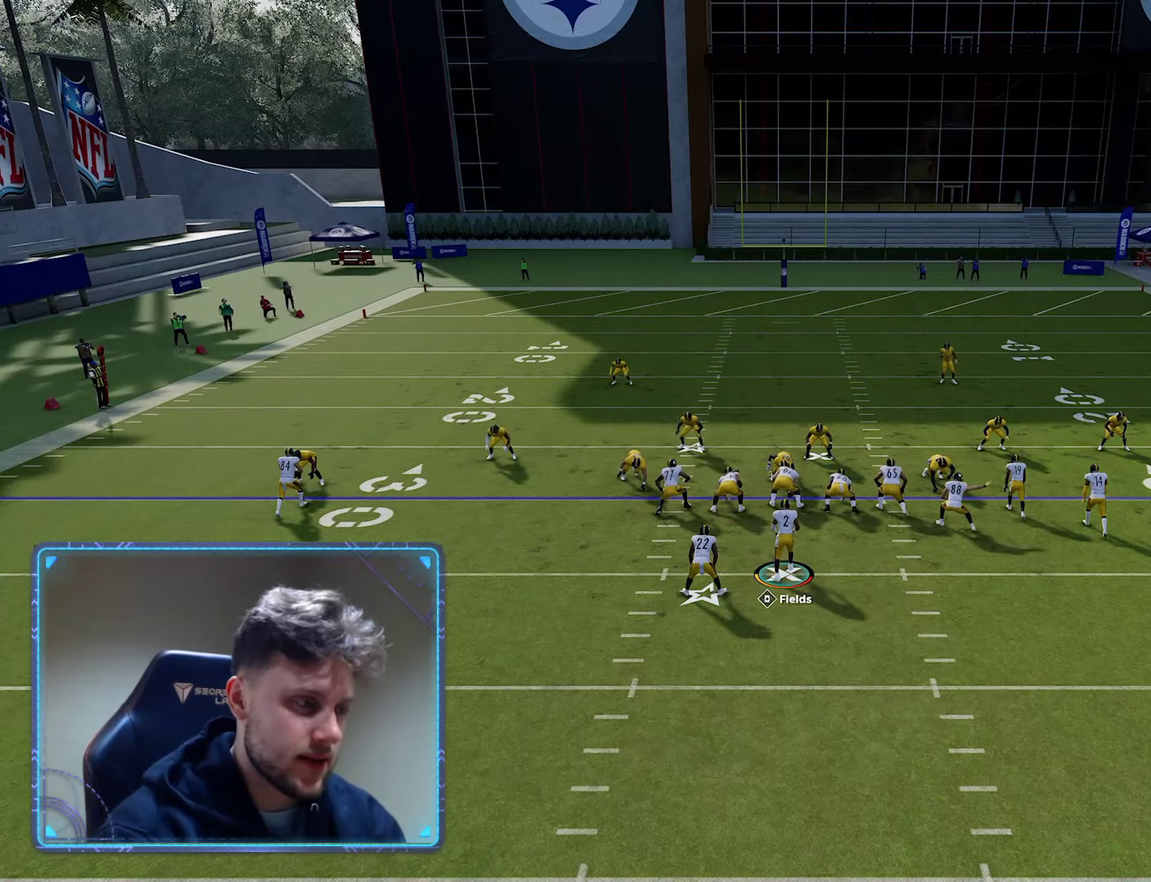
{"dt_ms": 500, "buttons": ["R2"], "left_stick": "center", "right_stick": "center", "events": [[133, "Y", "up"], [183, "Y", "down"], [333, "Y", "up"], [400, "R2", "down"]]}
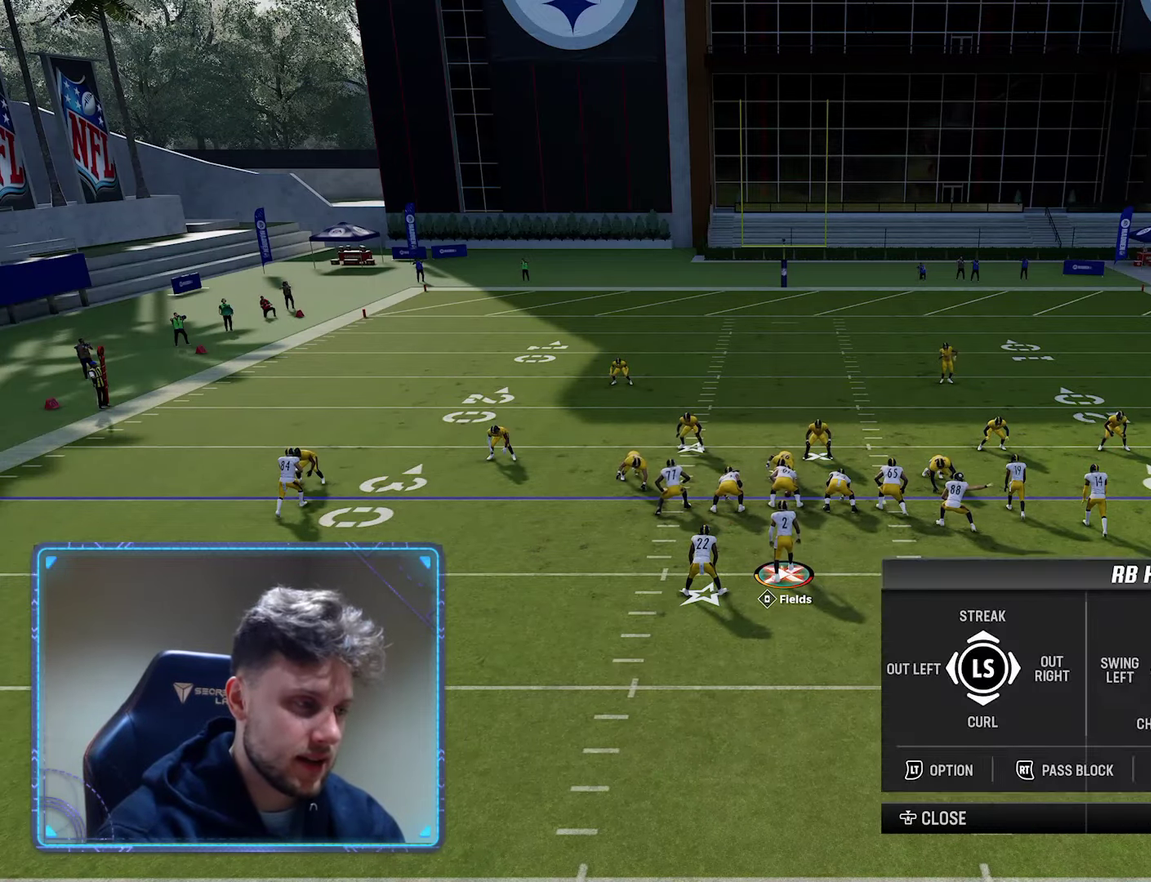
{"dt_ms": 500, "buttons": ["R2"], "left_stick": "center", "right_stick": "center", "events": []}
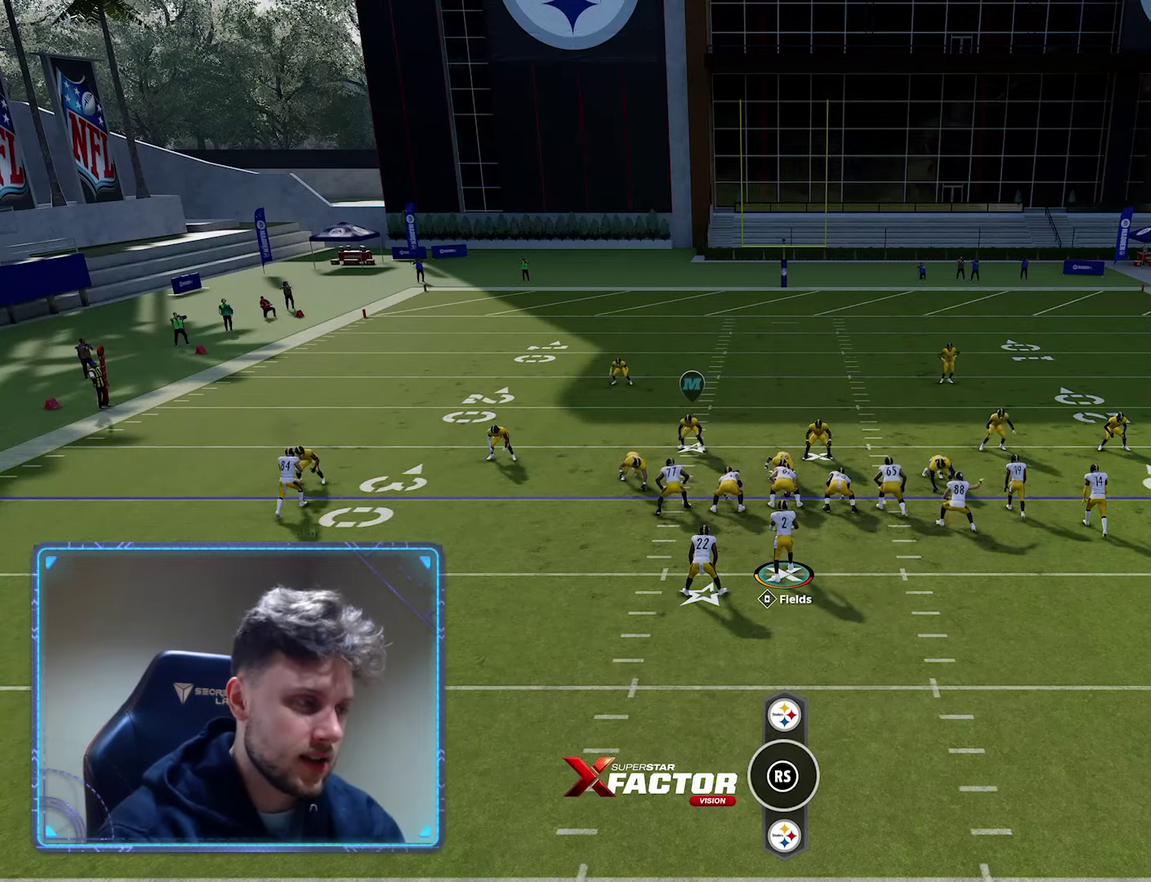
{"dt_ms": 700, "buttons": [], "left_stick": "center", "right_stick": "center", "events": [[183, "R2", "up"], [300, "A", "down"], [467, "A", "up"]]}
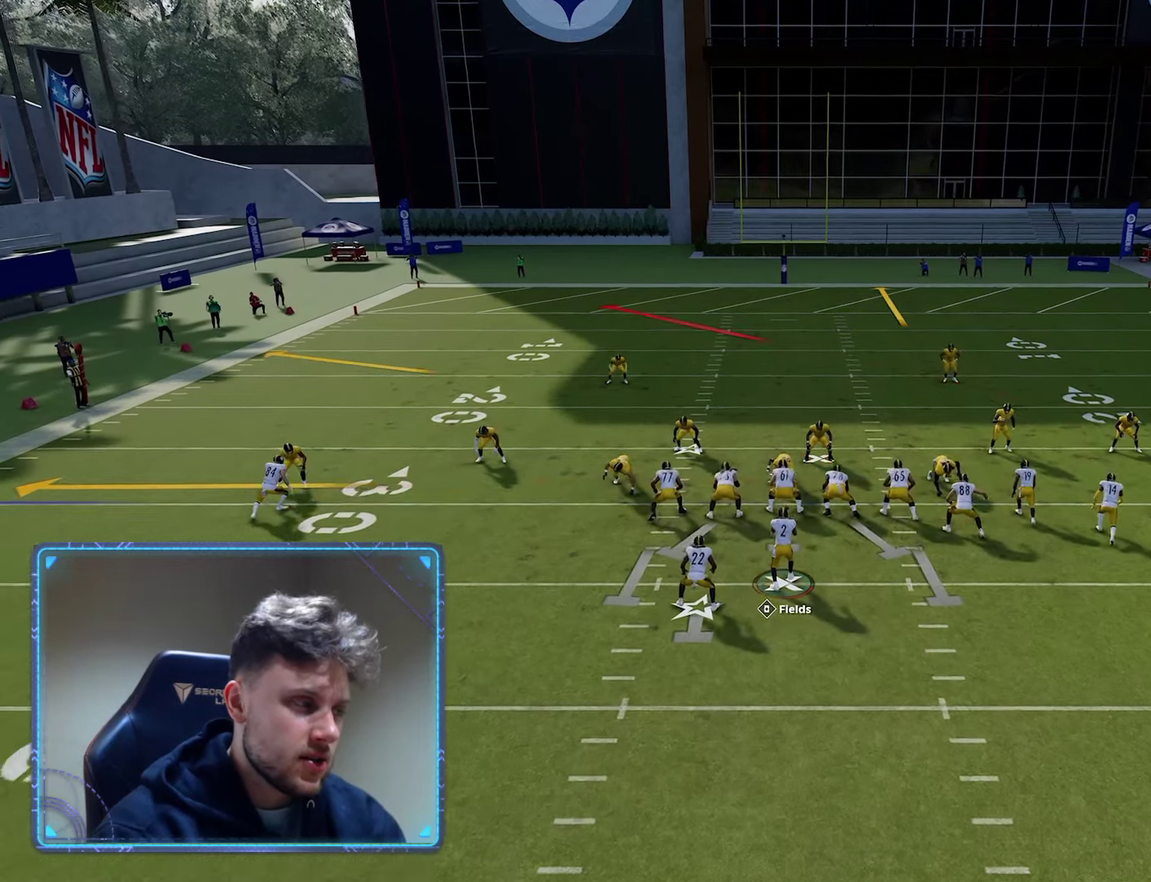
{"dt_ms": 300, "buttons": [], "left_stick": "center", "right_stick": "center", "events": []}
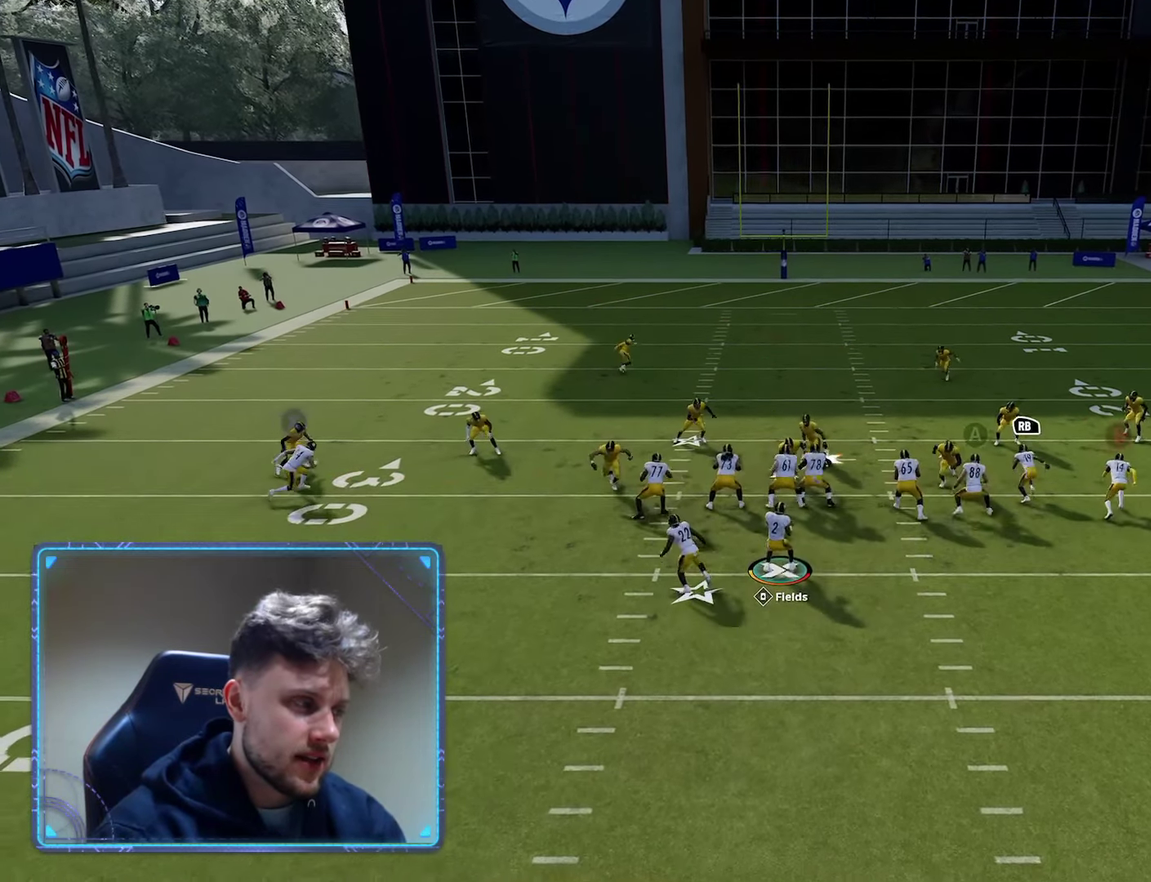
{"dt_ms": 300, "buttons": [], "left_stick": "center", "right_stick": "center", "events": []}
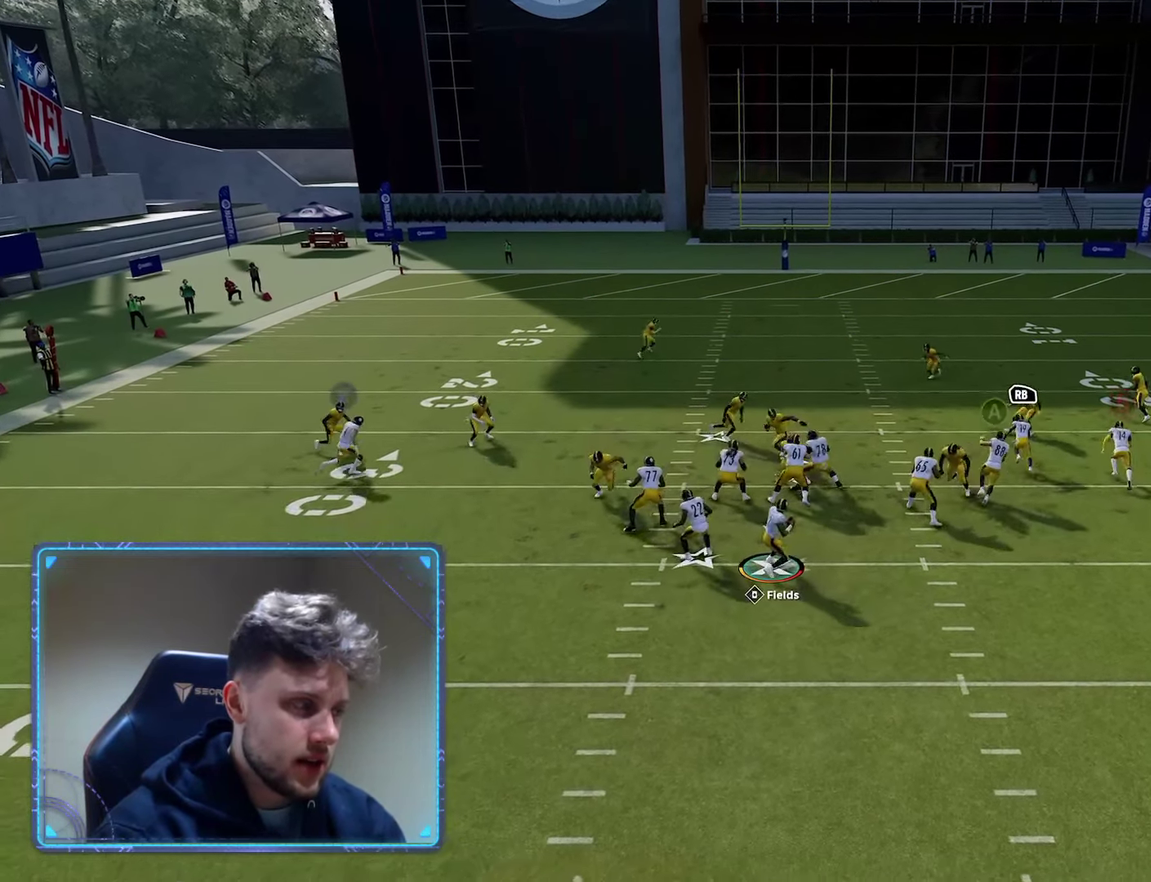
{"dt_ms": 600, "buttons": [], "left_stick": "center", "right_stick": "center", "events": []}
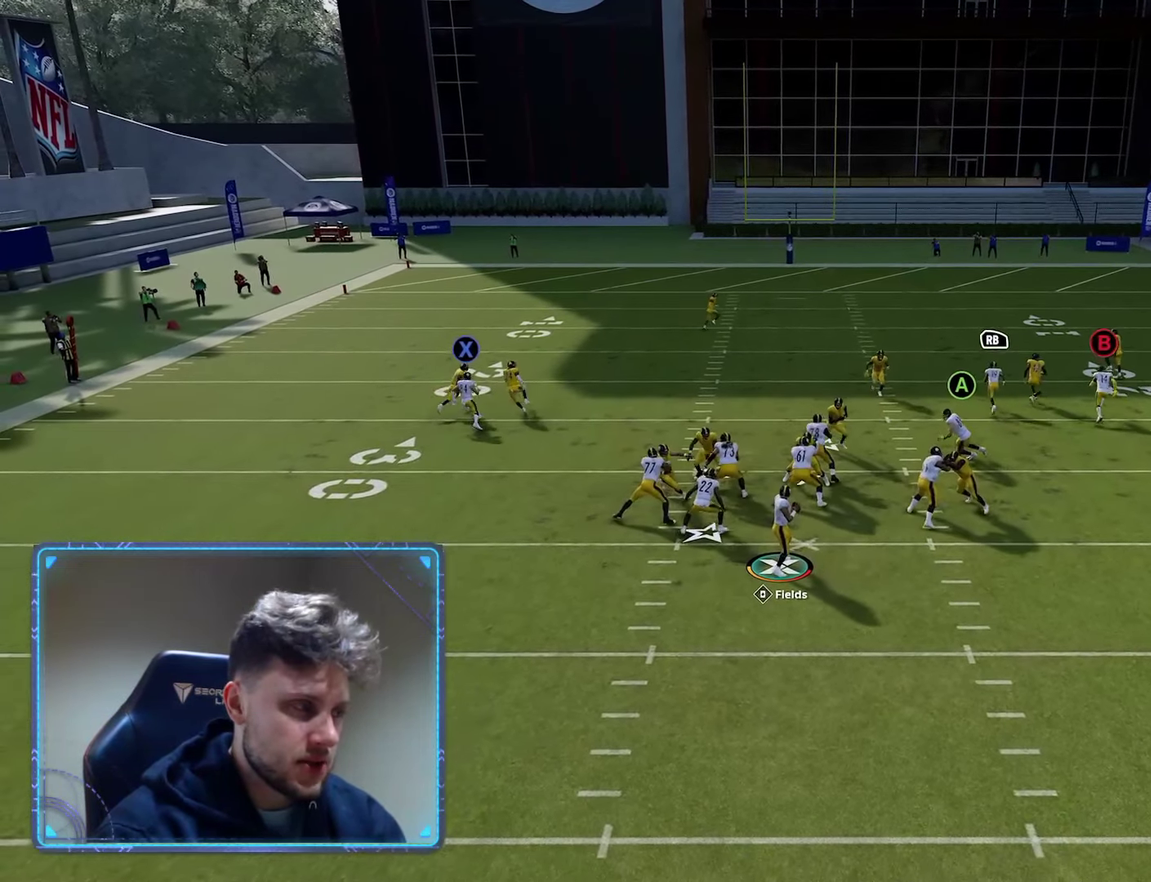
{"dt_ms": 600, "buttons": [], "left_stick": "down", "right_stick": "center", "events": [[317, "left_stick", "down-left"], [483, "left_stick", "down"]]}
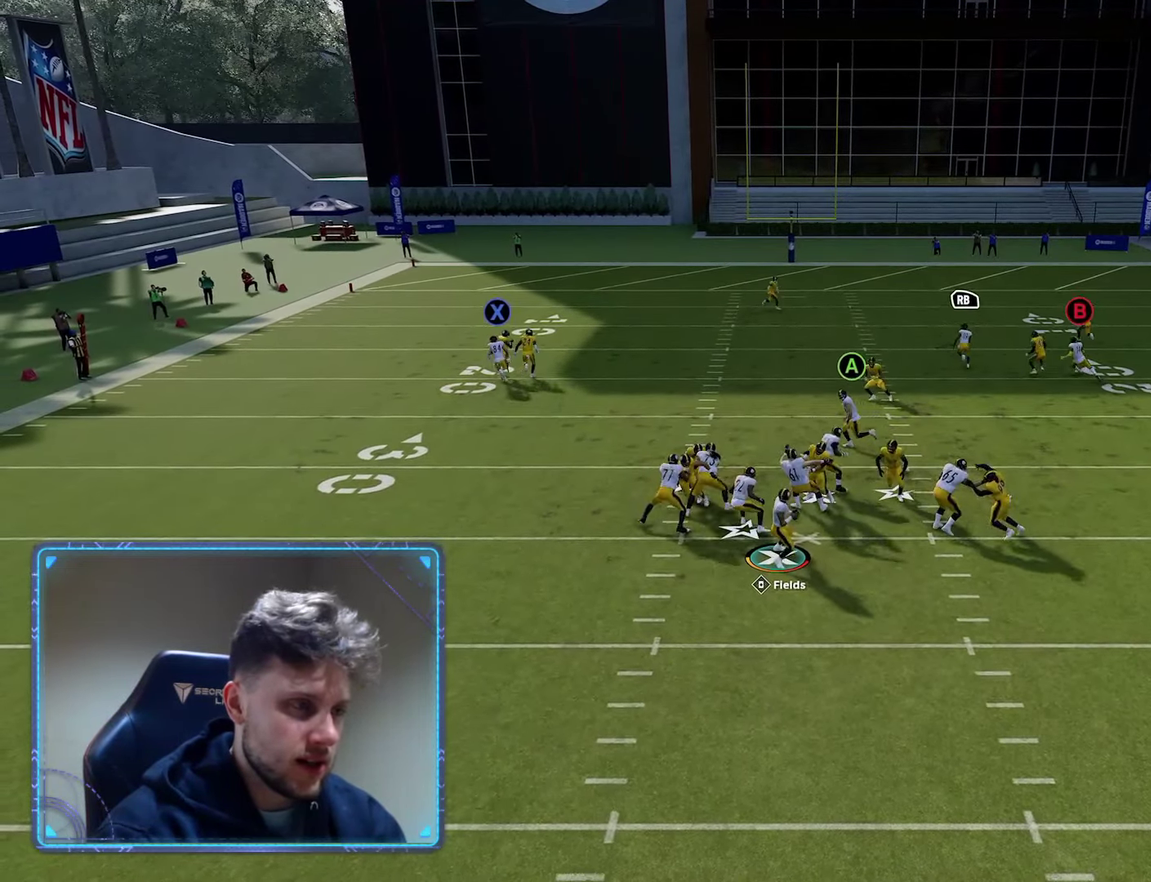
{"dt_ms": 600, "buttons": ["B"], "left_stick": "down-left", "right_stick": "center", "events": [[400, "left_stick", "down-left"], [433, "B", "down"]]}
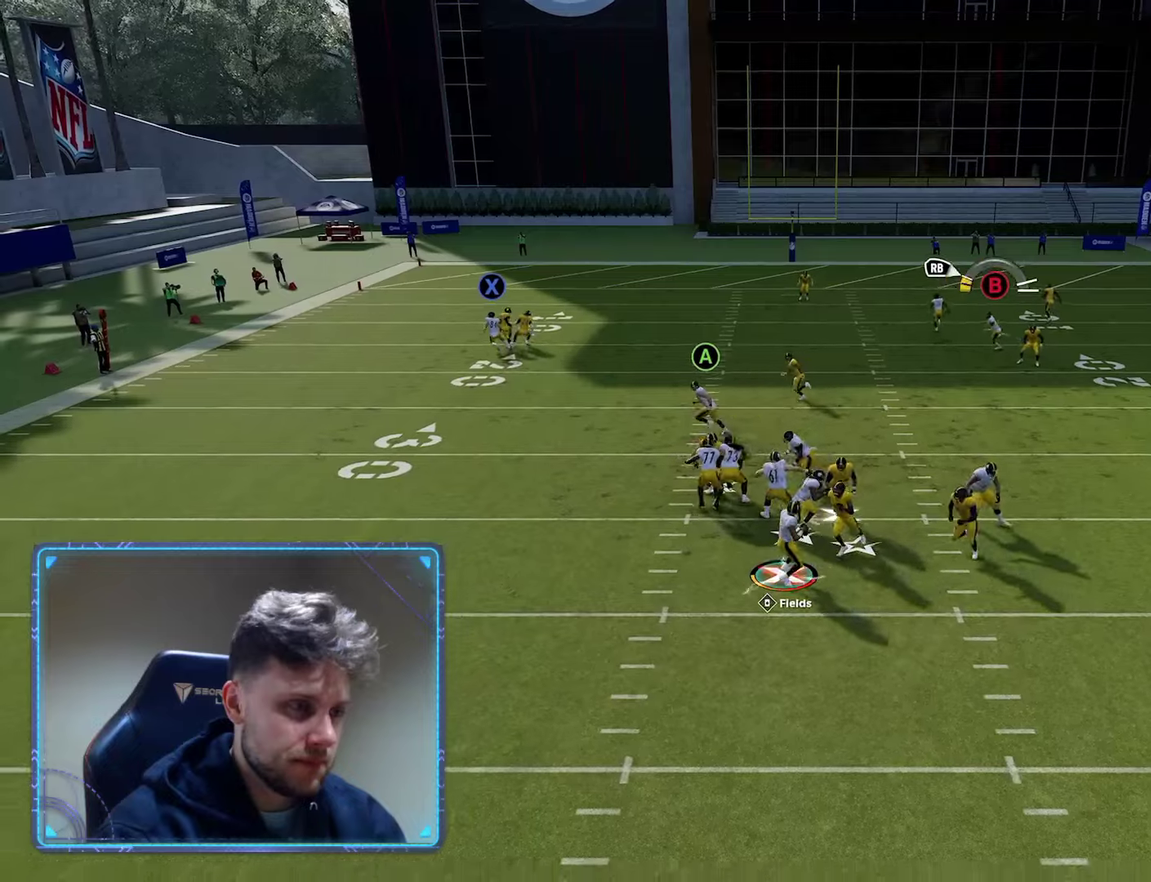
{"dt_ms": 600, "buttons": ["B"], "left_stick": "down-left", "right_stick": "center", "events": []}
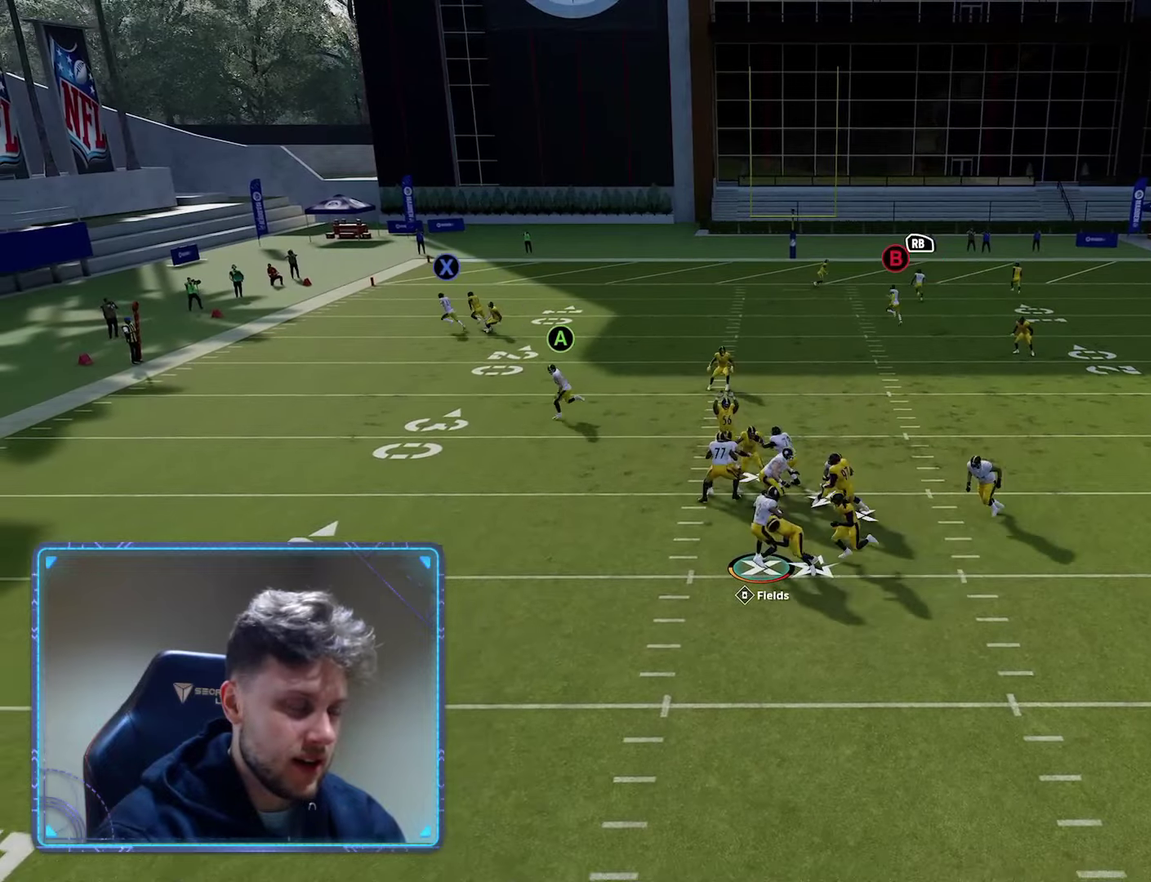
{"dt_ms": 300, "buttons": [], "left_stick": "center", "right_stick": "center", "events": [[33, "left_stick", "down"], [117, "left_stick", "center"], [133, "B", "up"]]}
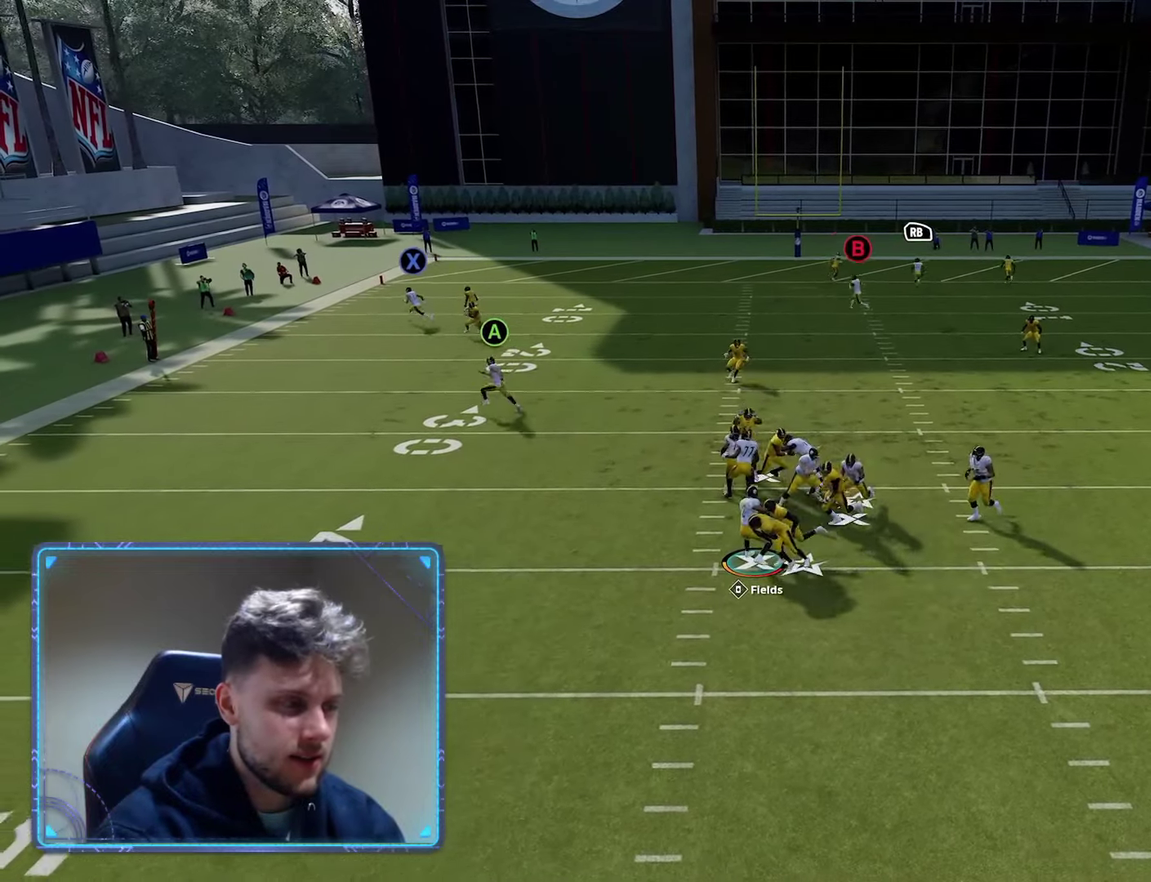
{"dt_ms": 300, "buttons": [], "left_stick": "center", "right_stick": "center", "events": []}
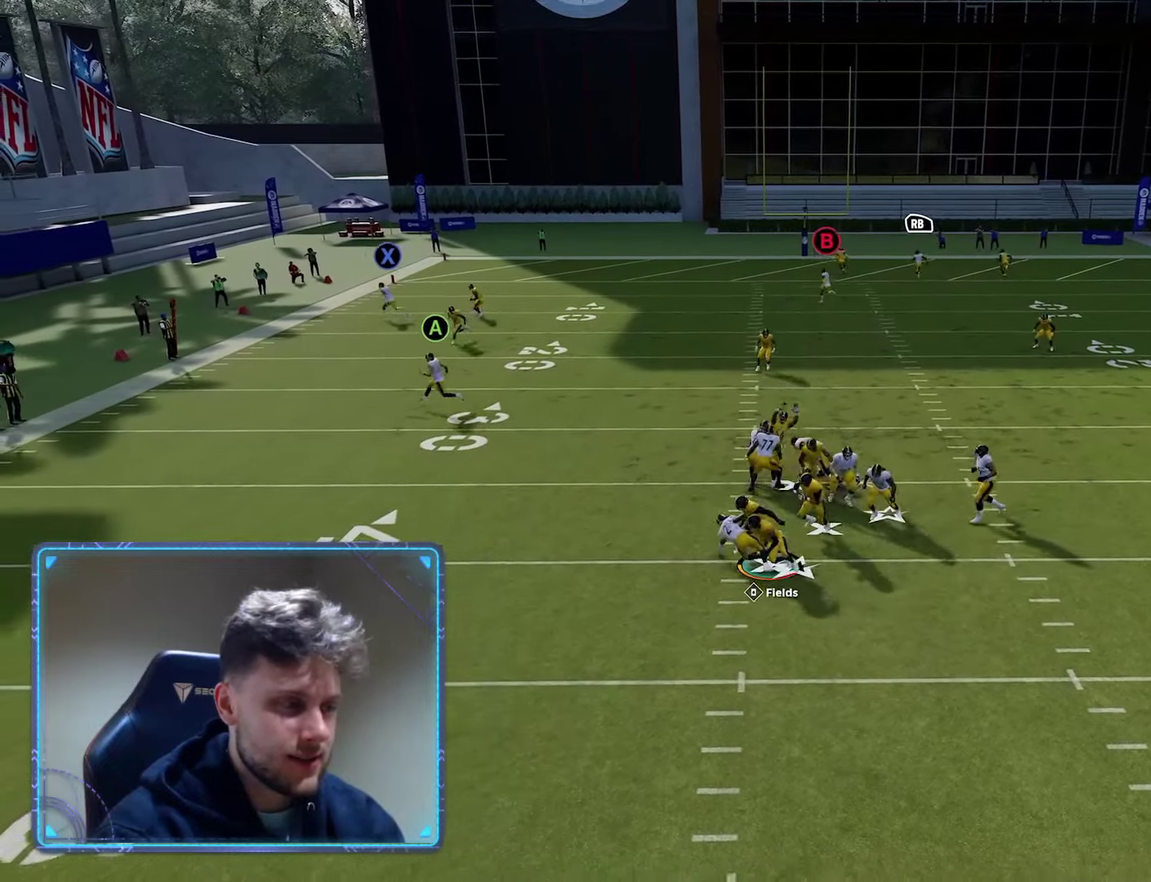
{"dt_ms": 600, "buttons": ["R2"], "left_stick": "center", "right_stick": "center", "events": [[383, "R2", "down"]]}
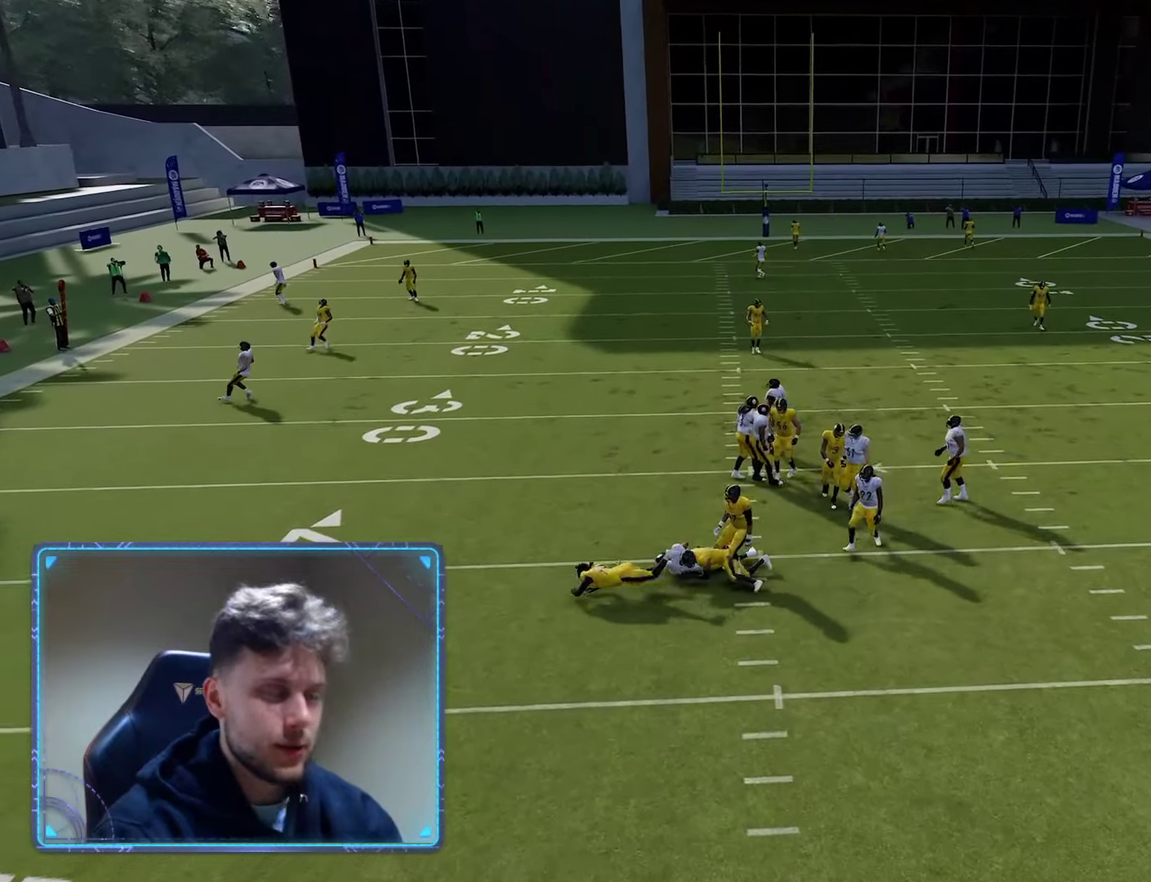
{"dt_ms": 600, "buttons": ["R2"], "left_stick": "center", "right_stick": "center", "events": []}
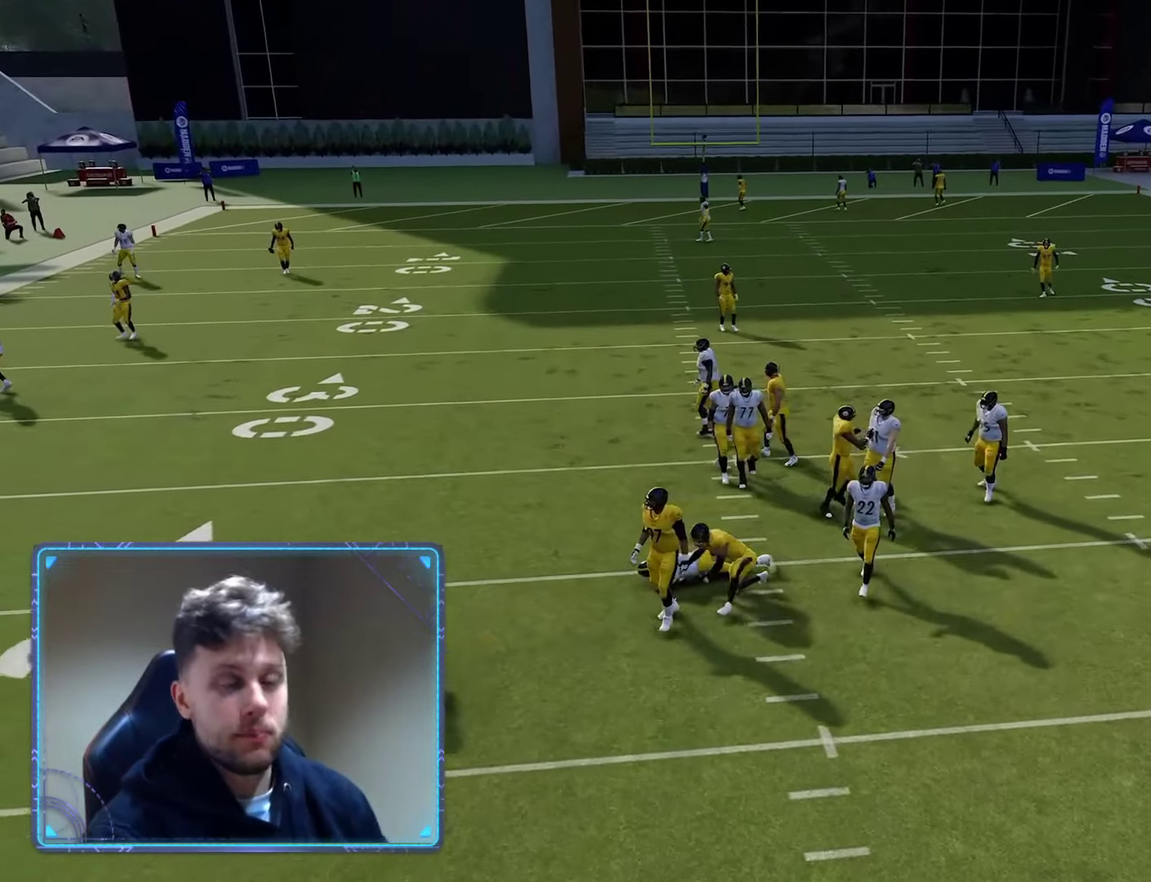
{"dt_ms": 600, "buttons": ["R2"], "left_stick": "center", "right_stick": "center", "events": []}